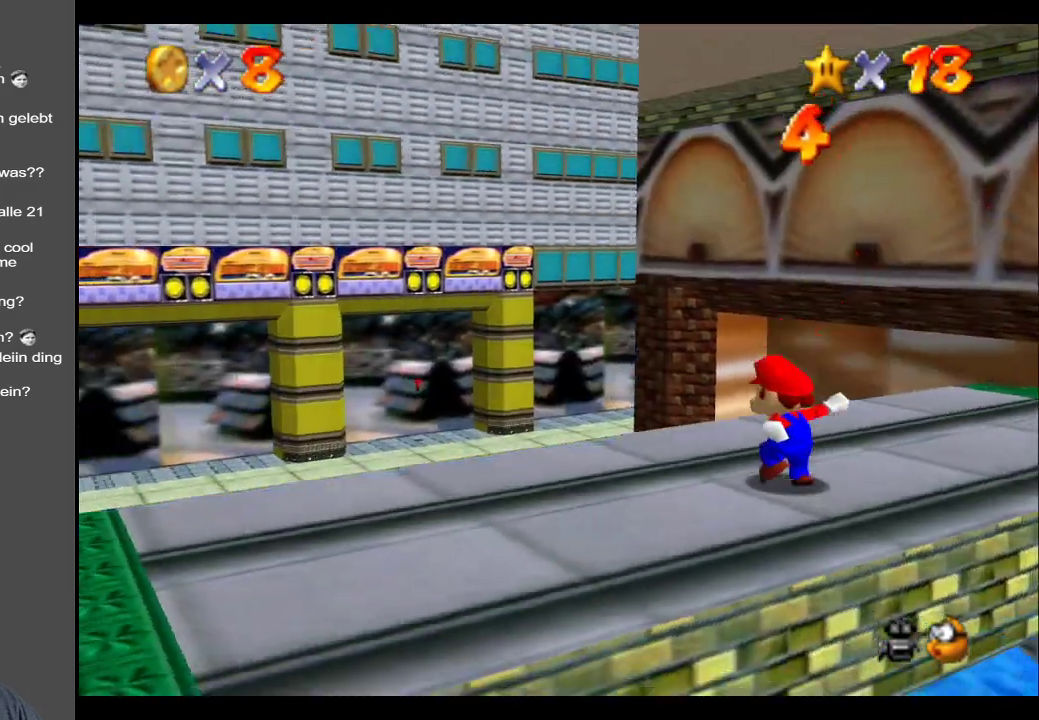
Gameplay with a controller (Xbox layout); each line is a JSON object with the inputs held at the frame after it. "events" lists button and stick changes between this image and that frame as [ms after this image, input, new state], when the widget could be followed in between. Not read: L3 R3.
{"buttons": ["B"], "left_stick": "up-left", "right_stick": "center", "events": [[67, "left_stick", "left"], [100, "B", "up"], [200, "B", "down"], [333, "B", "up"], [383, "left_stick", "up-left"], [417, "B", "down"]]}
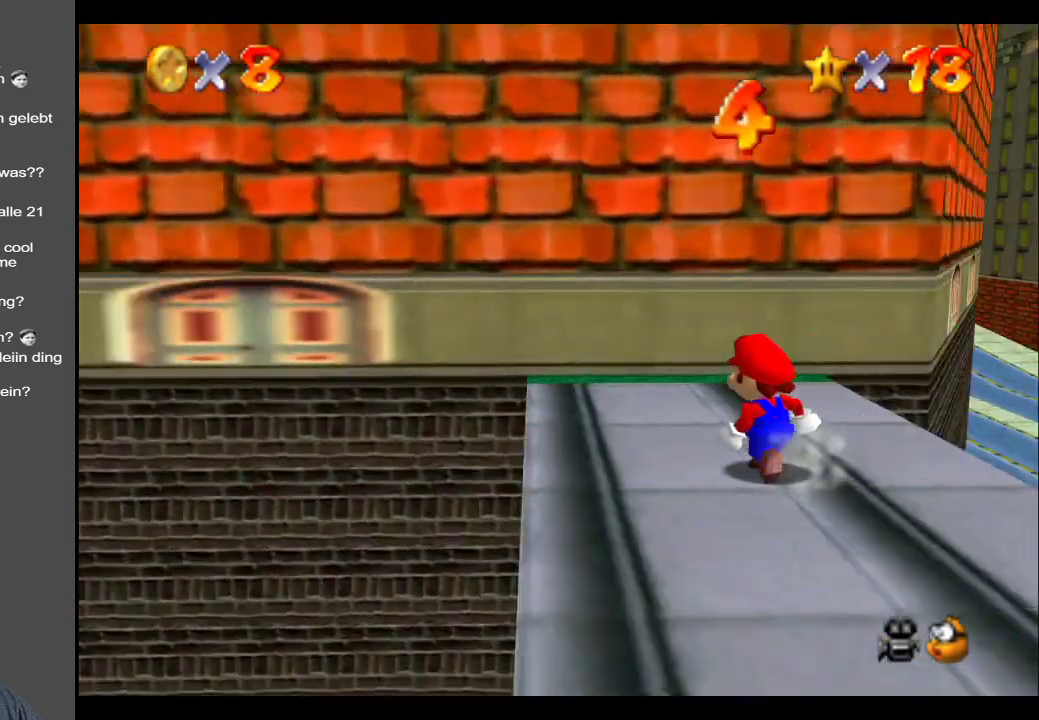
{"buttons": ["B"], "left_stick": "left", "right_stick": "center", "events": [[33, "B", "up"], [33, "left_stick", "center"], [117, "B", "down"], [233, "B", "up"], [433, "B", "down"], [483, "left_stick", "left"]]}
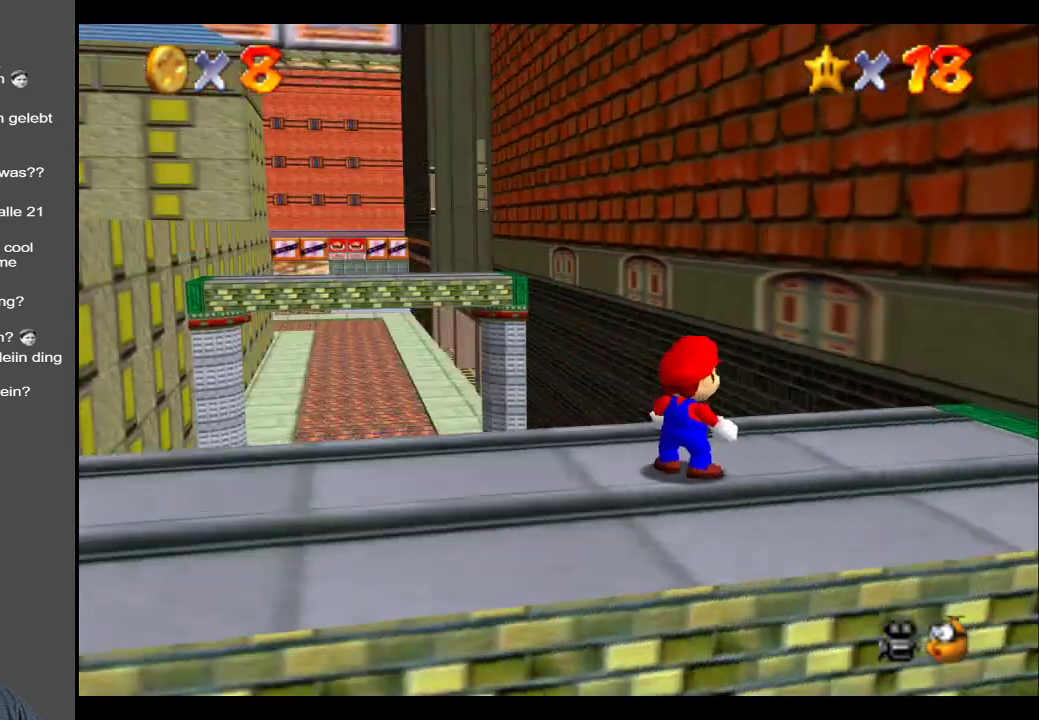
{"buttons": [], "left_stick": "left", "right_stick": "center", "events": [[67, "B", "up"], [67, "left_stick", "up-left"], [400, "left_stick", "left"]]}
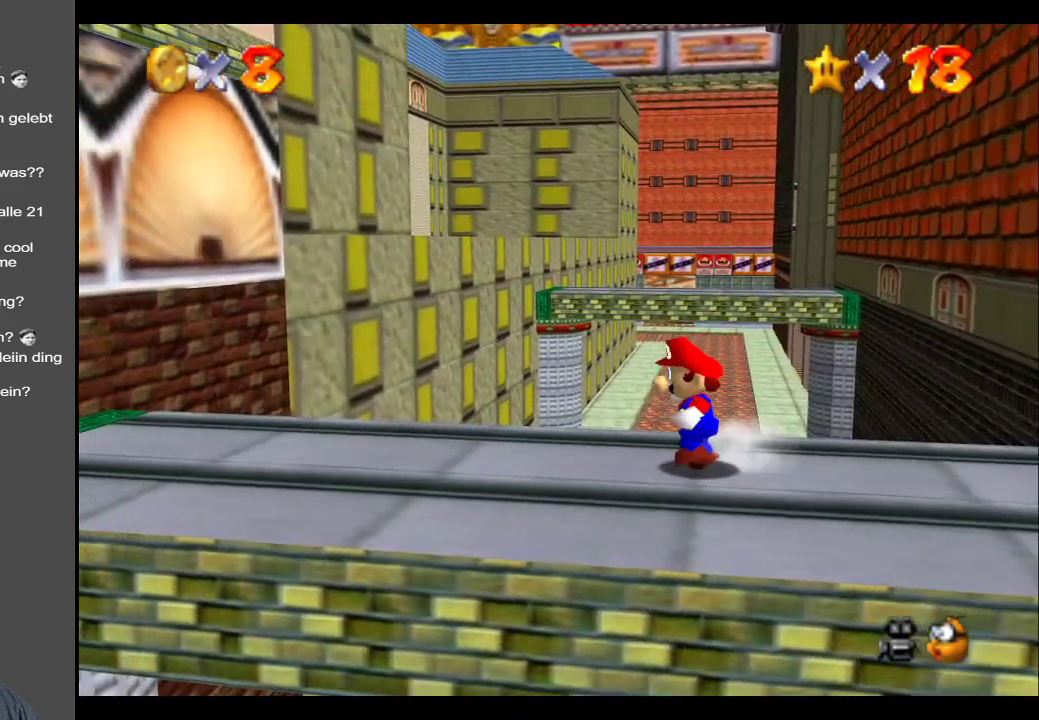
{"buttons": [], "left_stick": "center", "right_stick": "center", "events": [[400, "left_stick", "center"]]}
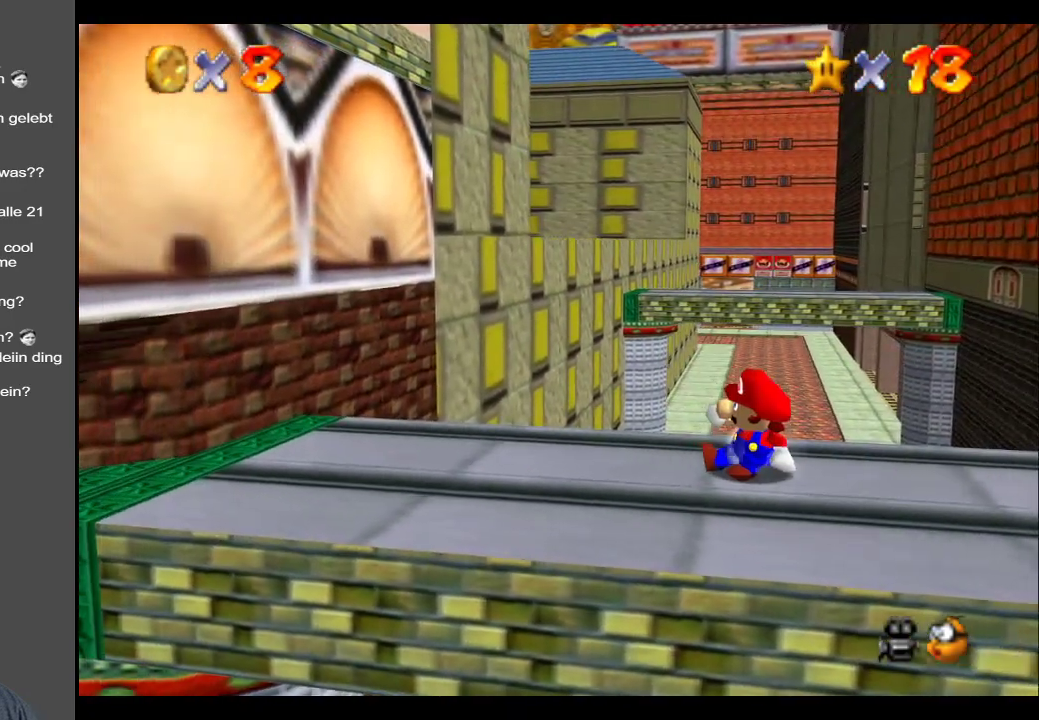
{"buttons": ["B"], "left_stick": "right", "right_stick": "center", "events": [[400, "left_stick", "up-right"], [450, "B", "down"], [450, "left_stick", "right"]]}
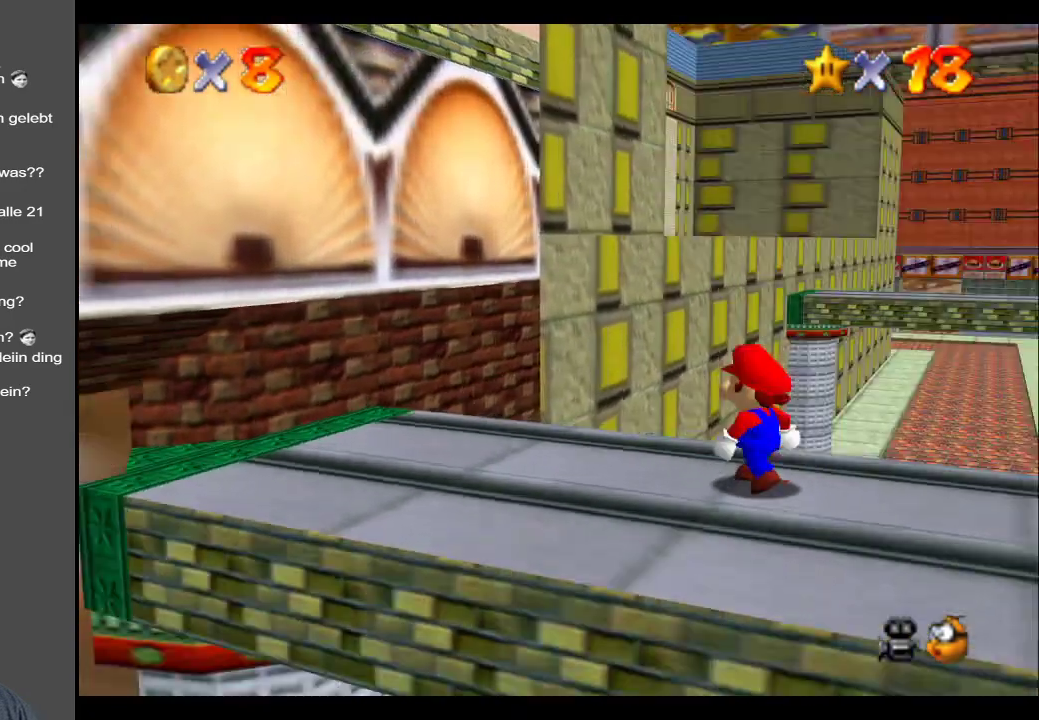
{"buttons": [], "left_stick": "center", "right_stick": "center", "events": [[50, "left_stick", "center"], [100, "B", "up"]]}
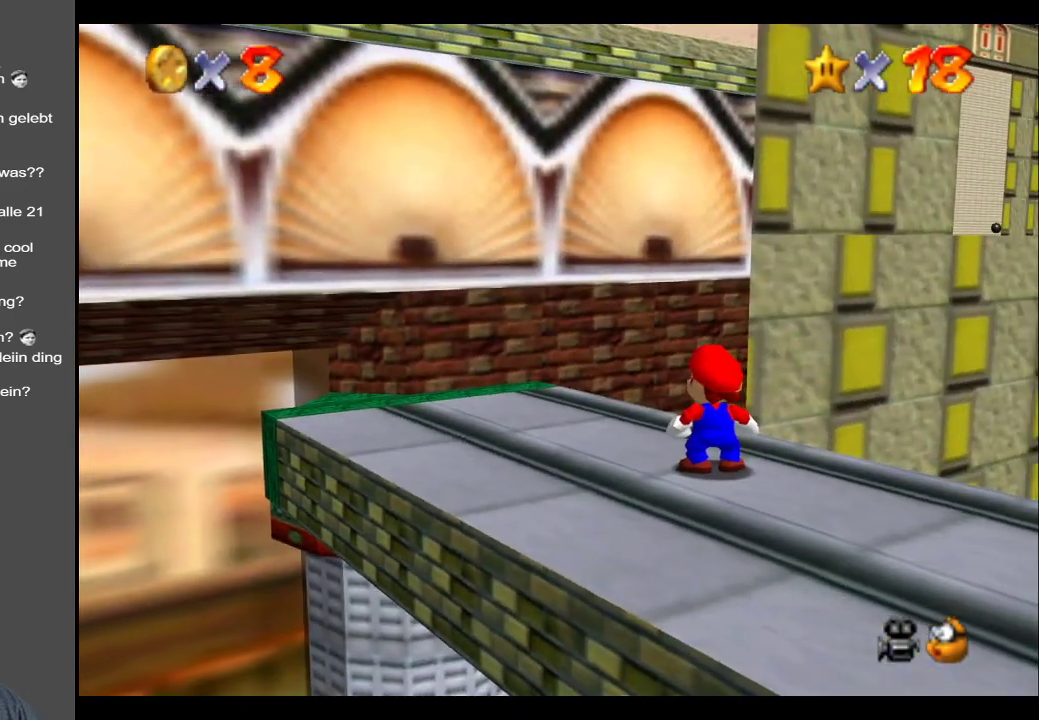
{"buttons": [], "left_stick": "right", "right_stick": "center", "events": [[167, "Y", "down"], [267, "Y", "up"], [300, "left_stick", "up-right"], [383, "left_stick", "right"]]}
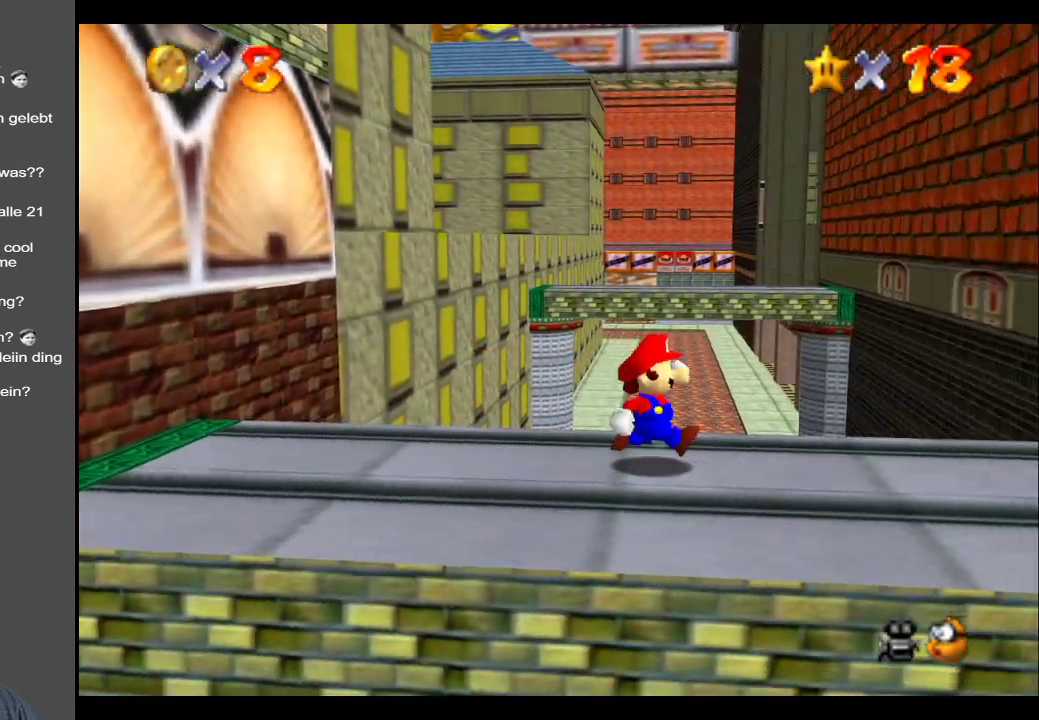
{"buttons": [], "left_stick": "up", "right_stick": "center", "events": [[233, "left_stick", "up-right"], [500, "left_stick", "up"]]}
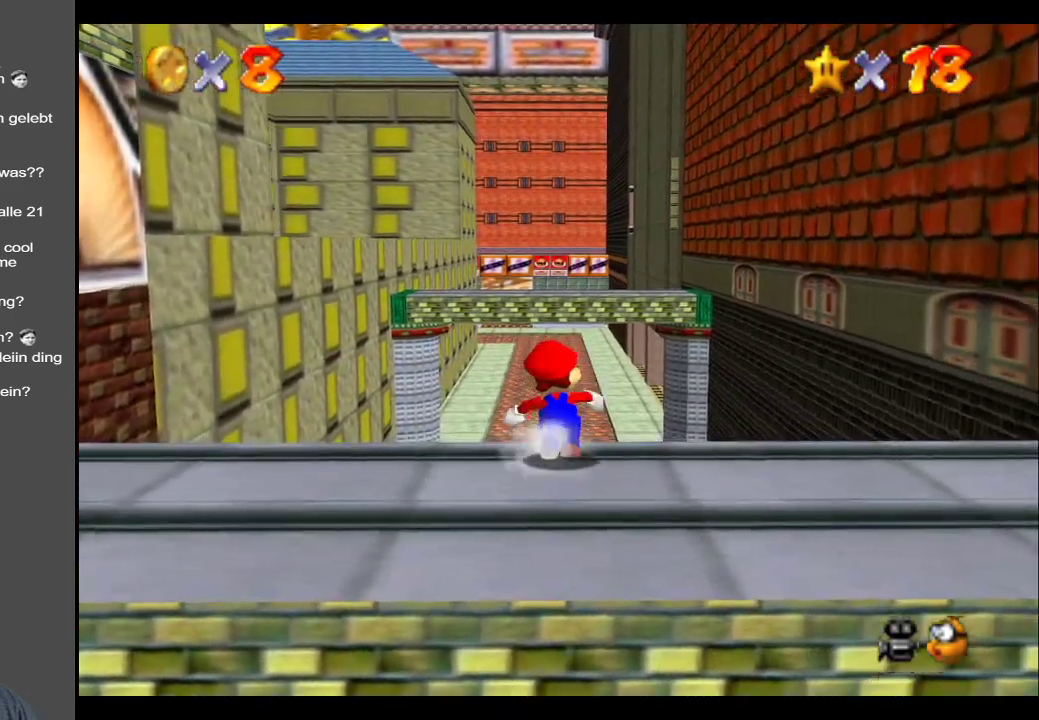
{"buttons": [], "left_stick": "up", "right_stick": "center", "events": [[150, "A", "down"], [250, "A", "up"]]}
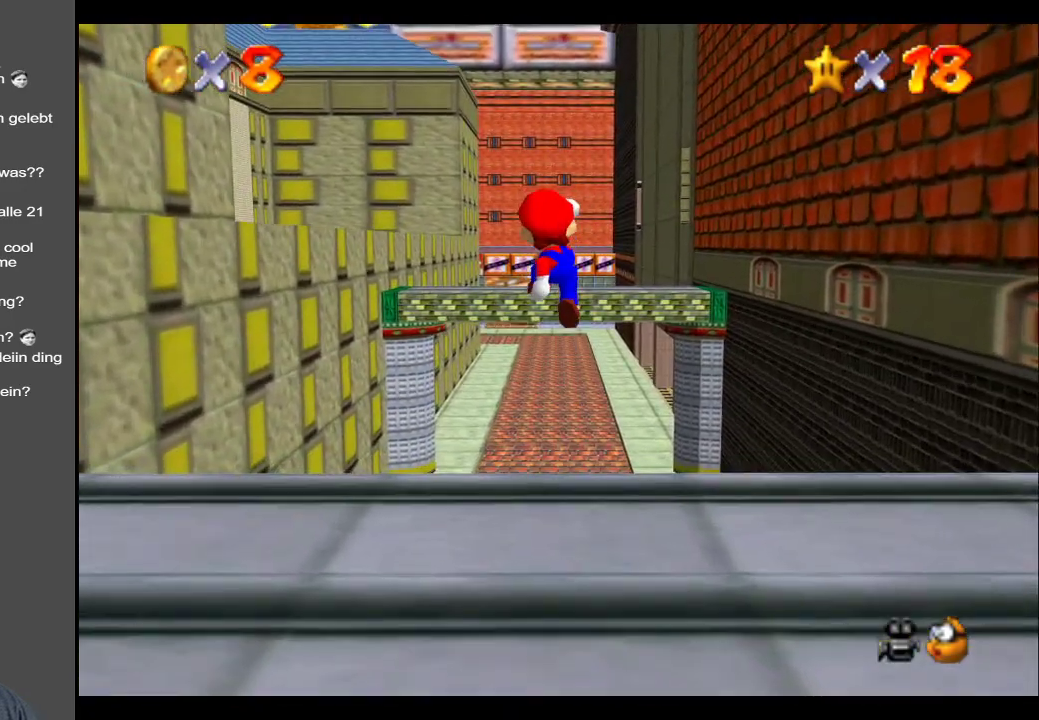
{"buttons": ["A", "X"], "left_stick": "up", "right_stick": "center", "events": [[433, "A", "down"], [433, "X", "down"]]}
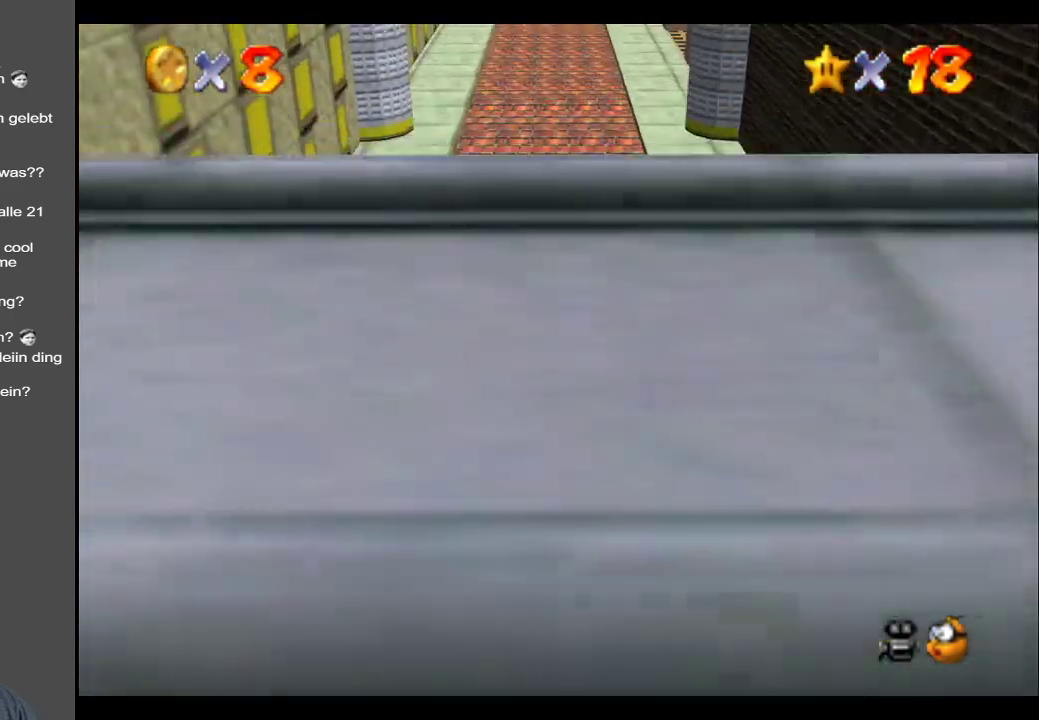
{"buttons": [], "left_stick": "up", "right_stick": "center", "events": [[67, "A", "up"], [83, "X", "up"], [333, "A", "down"], [500, "A", "up"]]}
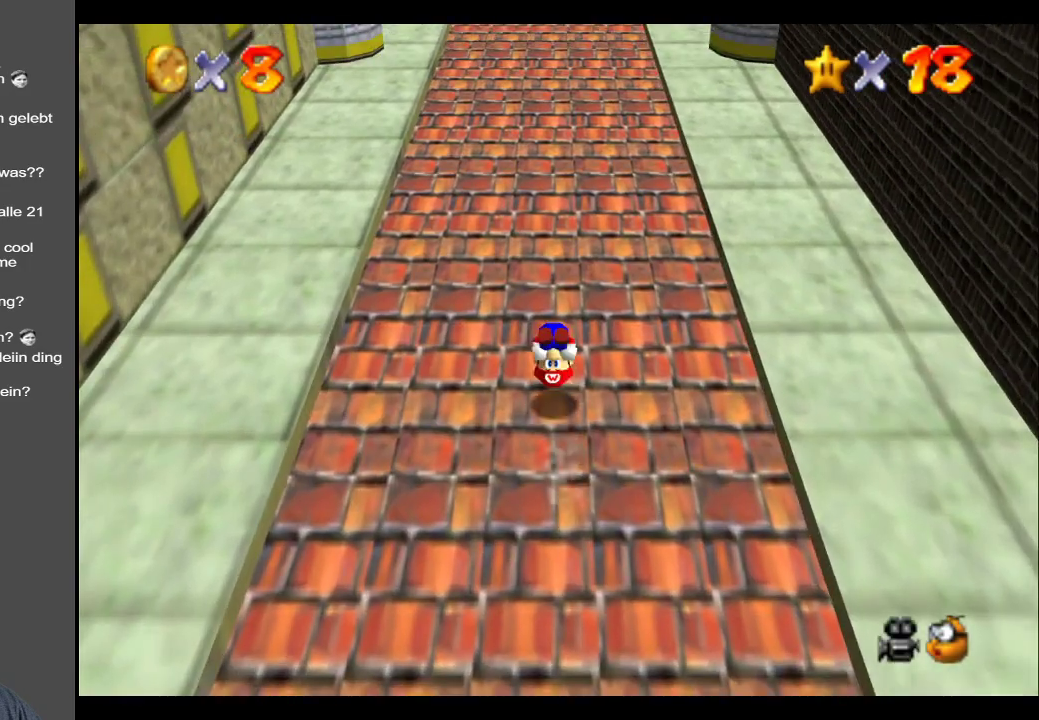
{"buttons": [], "left_stick": "up", "right_stick": "center", "events": []}
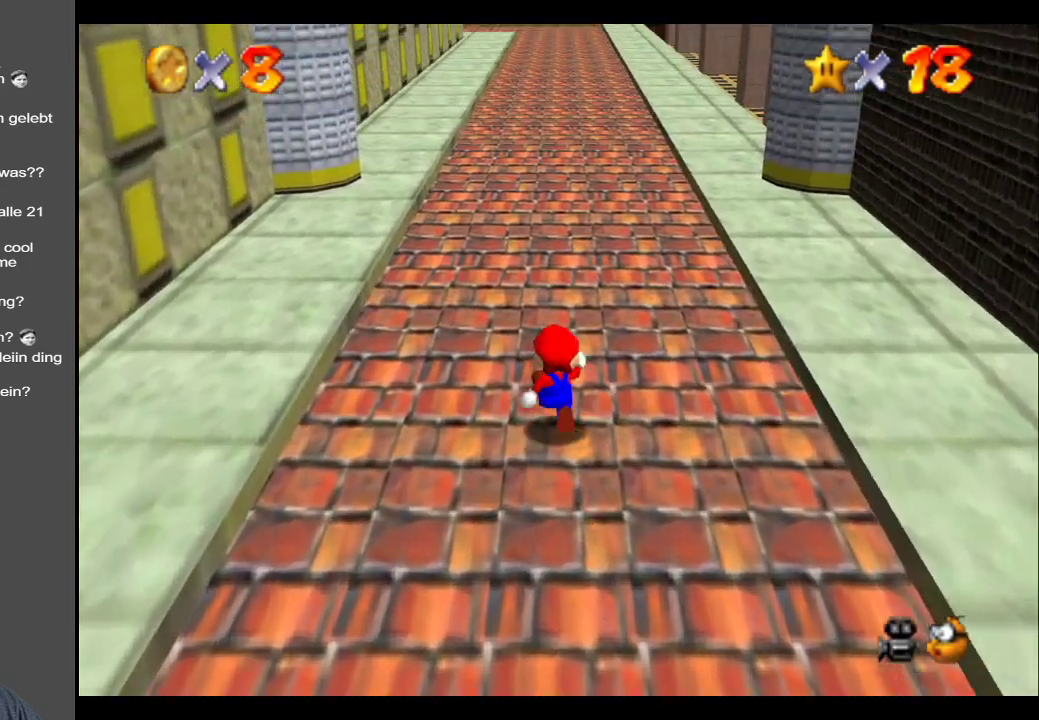
{"buttons": [], "left_stick": "up-right", "right_stick": "center", "events": [[467, "left_stick", "up-right"]]}
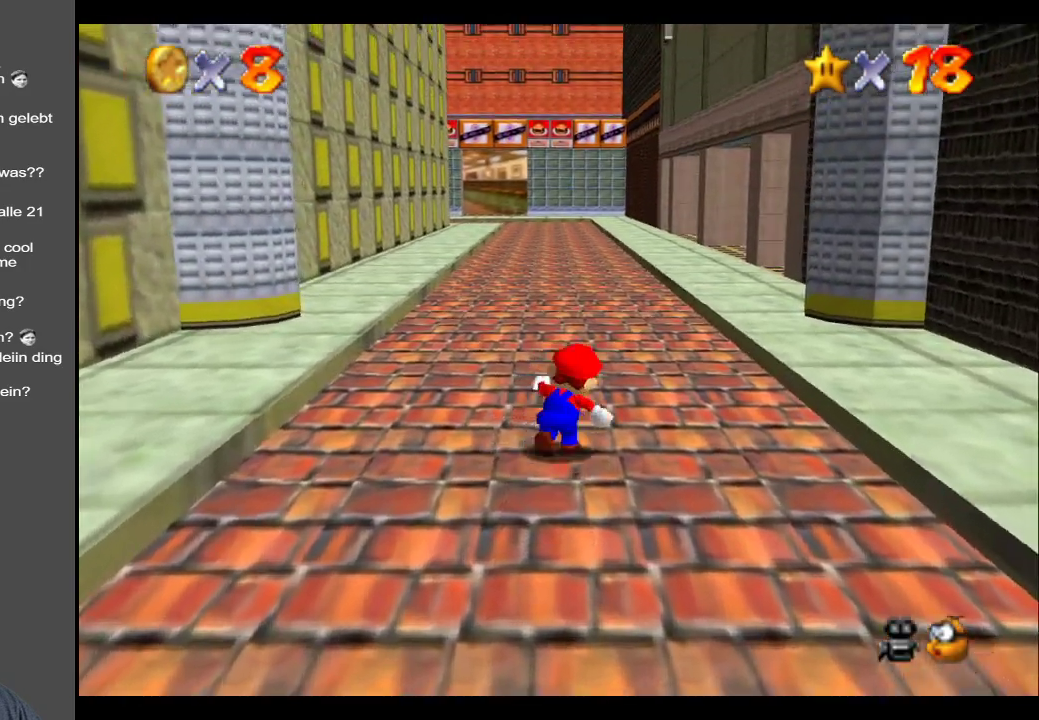
{"buttons": [], "left_stick": "right", "right_stick": "center", "events": [[133, "A", "down"], [200, "A", "up"], [317, "left_stick", "right"]]}
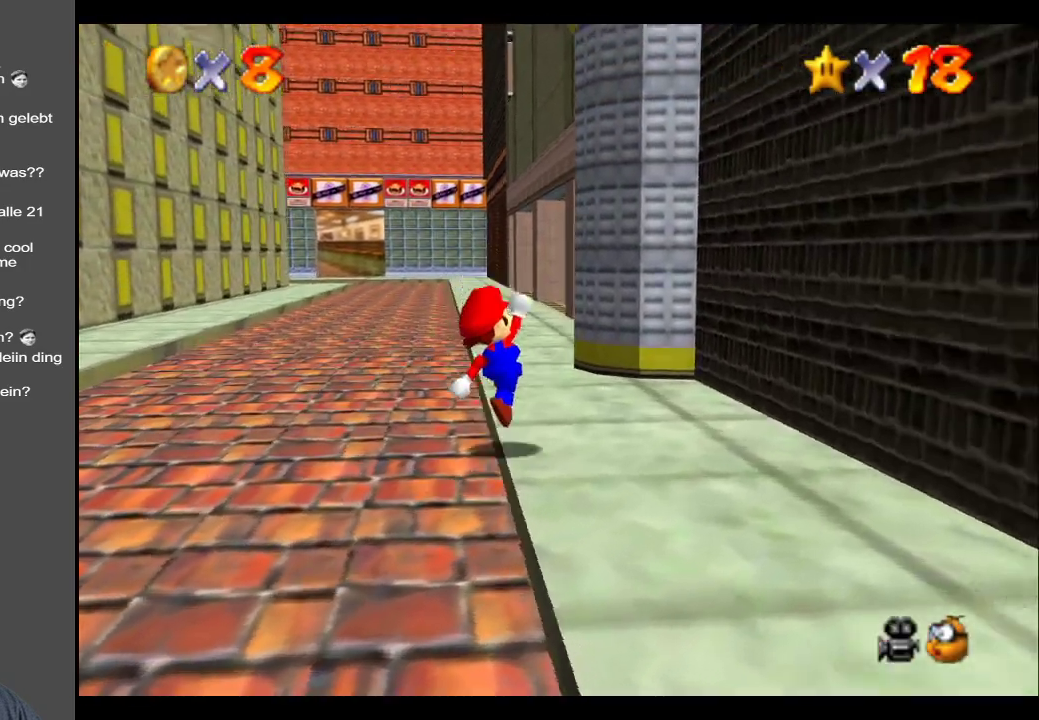
{"buttons": [], "left_stick": "right", "right_stick": "center", "events": [[133, "A", "down"], [450, "A", "up"]]}
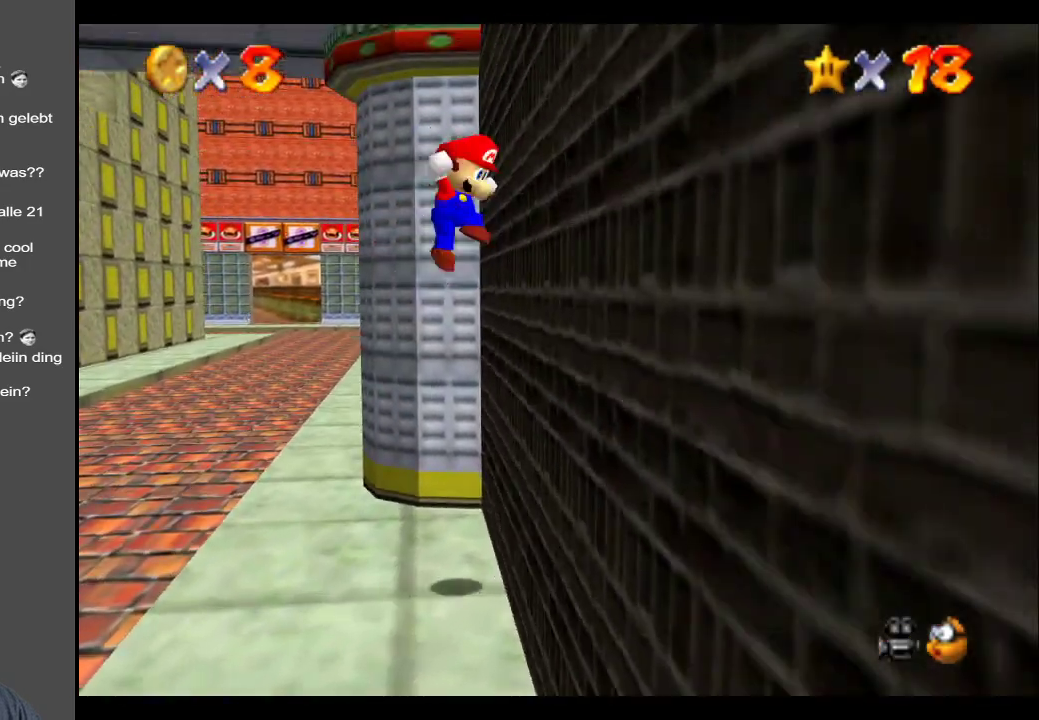
{"buttons": ["A"], "left_stick": "up", "right_stick": "center", "events": [[50, "A", "down"], [67, "left_stick", "up-right"], [267, "left_stick", "up"]]}
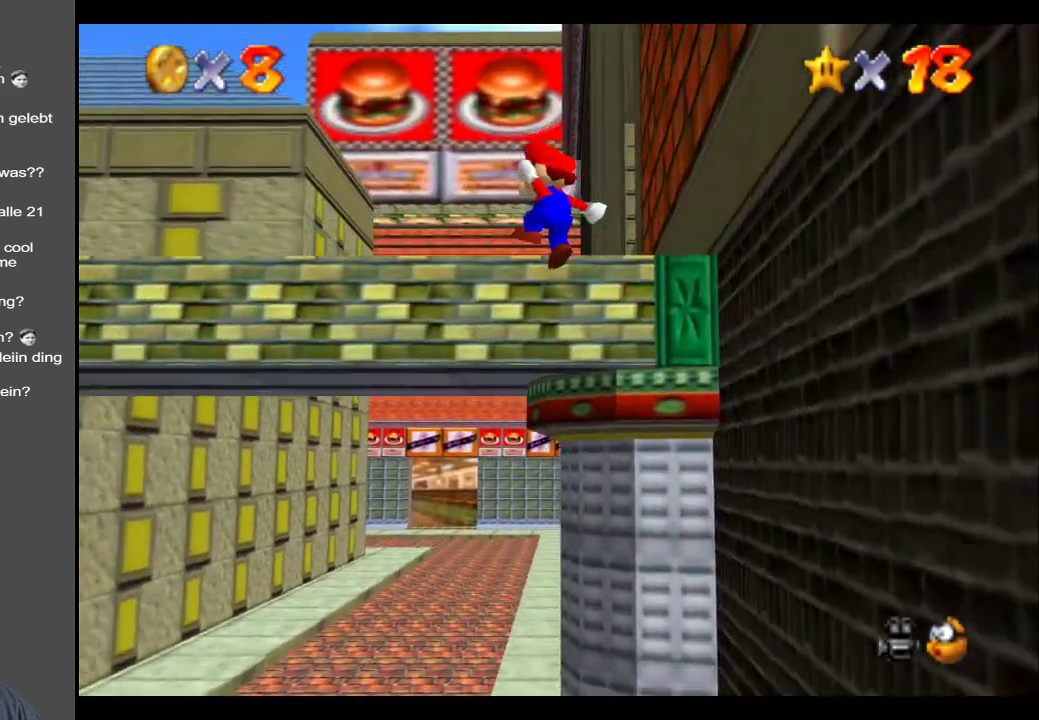
{"buttons": [], "left_stick": "center", "right_stick": "center", "events": [[250, "A", "up"], [400, "left_stick", "center"]]}
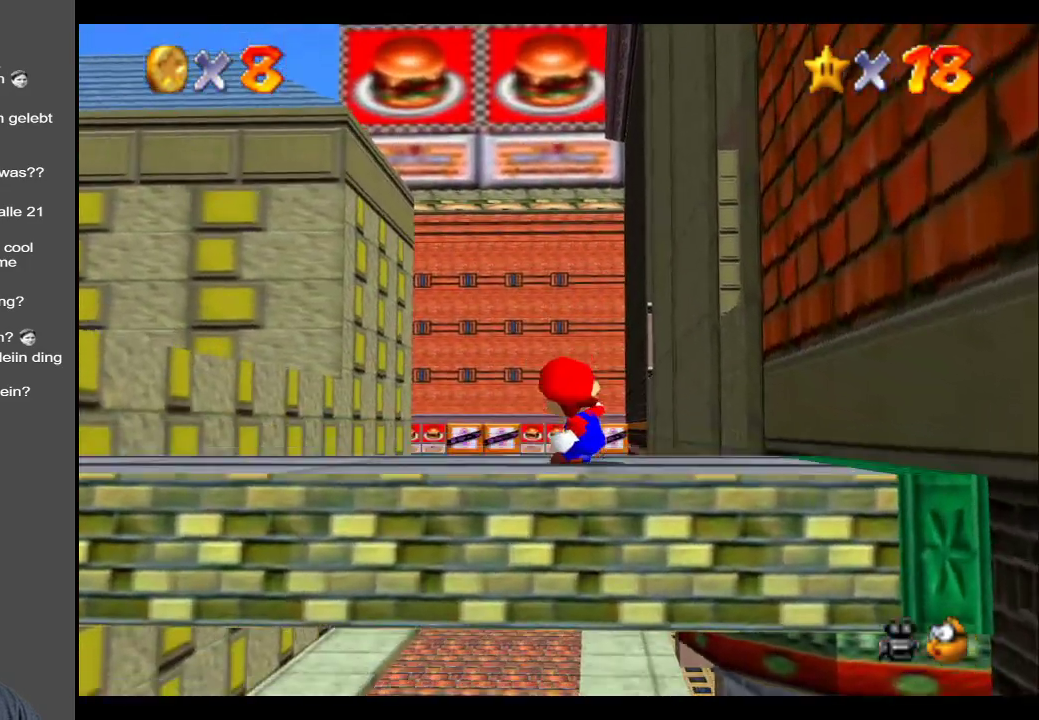
{"buttons": ["B"], "left_stick": "up-left", "right_stick": "center", "events": [[100, "B", "down"], [200, "left_stick", "down-left"], [250, "B", "up"], [450, "B", "down"], [483, "left_stick", "up-left"]]}
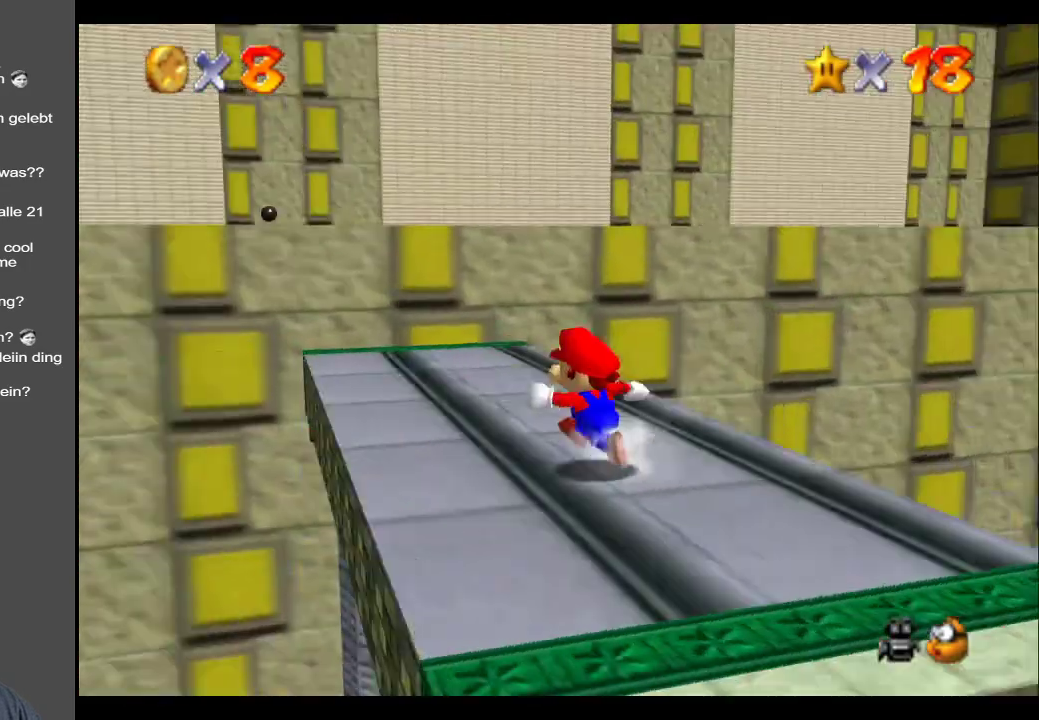
{"buttons": [], "left_stick": "up", "right_stick": "center", "events": [[100, "B", "up"], [267, "left_stick", "up"]]}
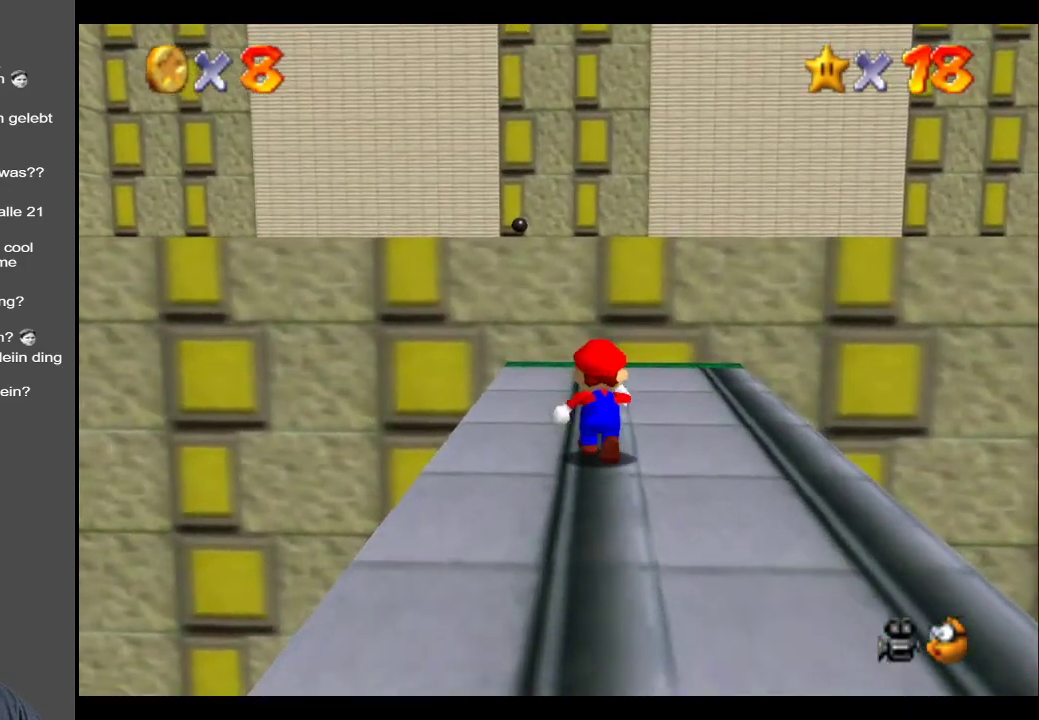
{"buttons": [], "left_stick": "up-left", "right_stick": "center", "events": [[150, "left_stick", "up-left"]]}
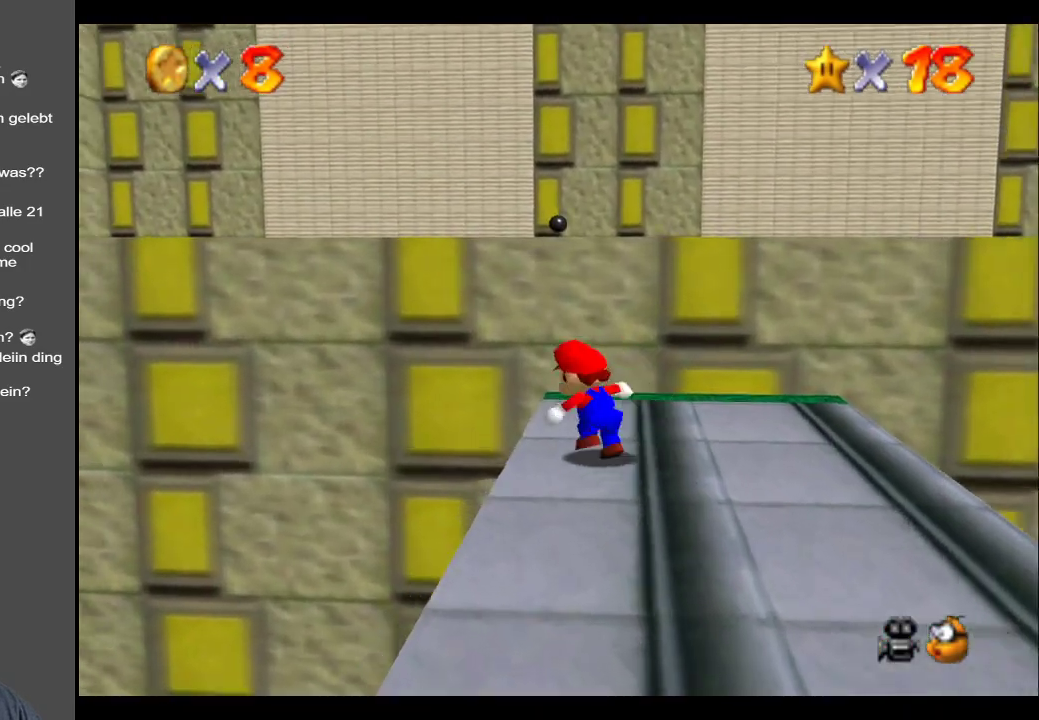
{"buttons": ["A"], "left_stick": "up-left", "right_stick": "center", "events": [[100, "A", "down"]]}
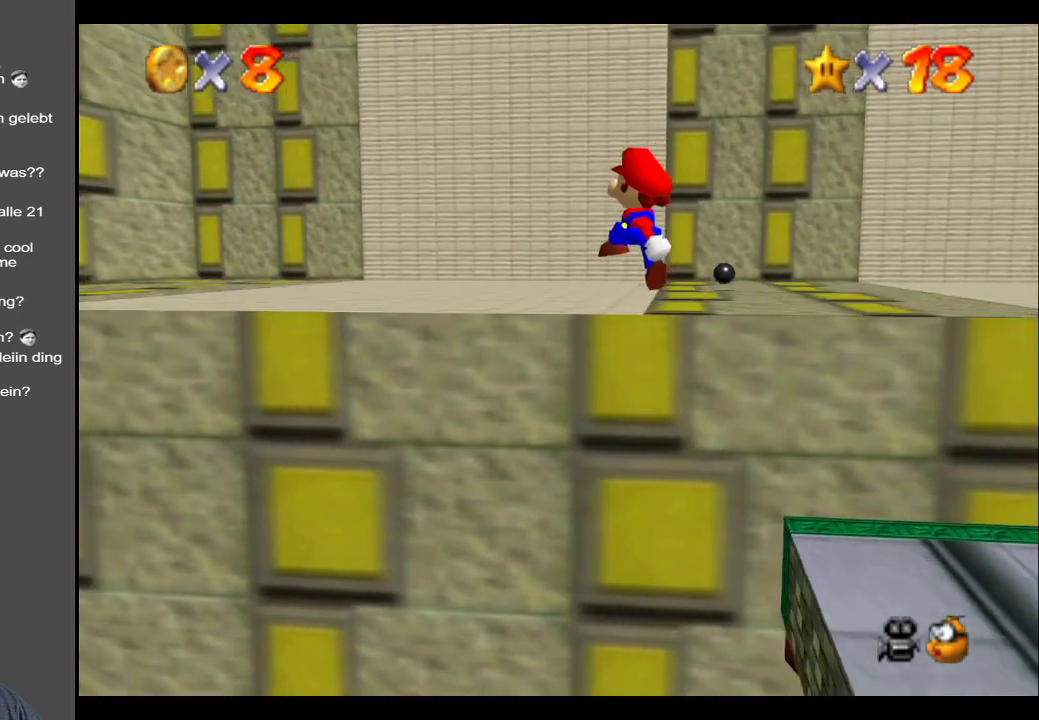
{"buttons": [], "left_stick": "up-left", "right_stick": "center", "events": [[183, "A", "up"]]}
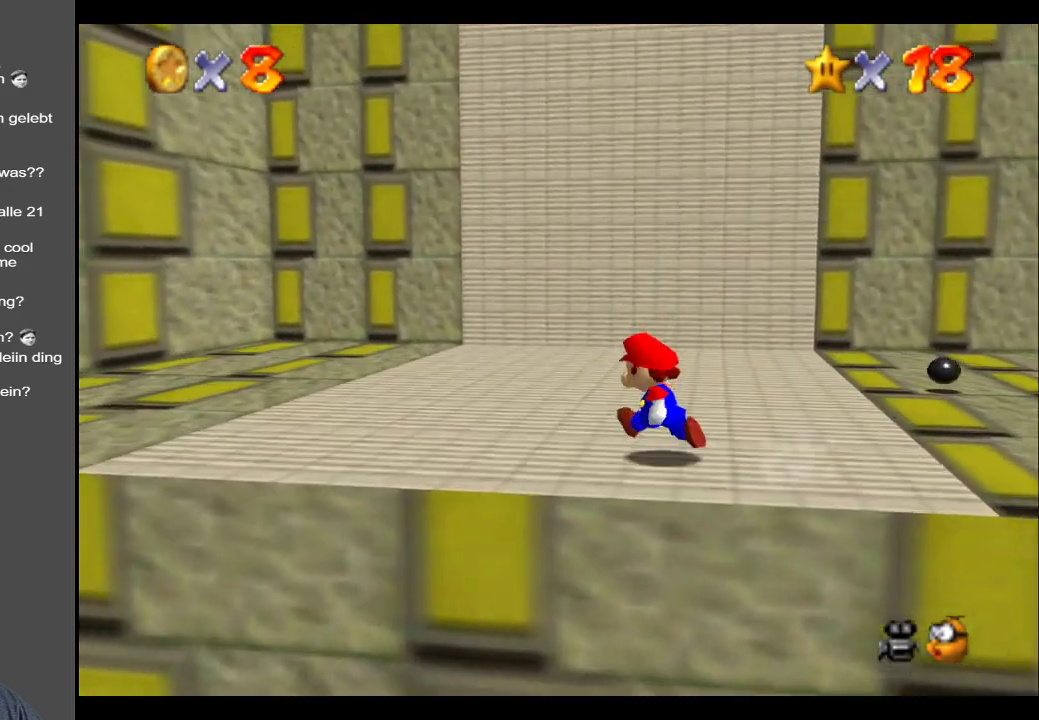
{"buttons": ["B"], "left_stick": "left", "right_stick": "center", "events": [[250, "left_stick", "left"], [367, "B", "down"]]}
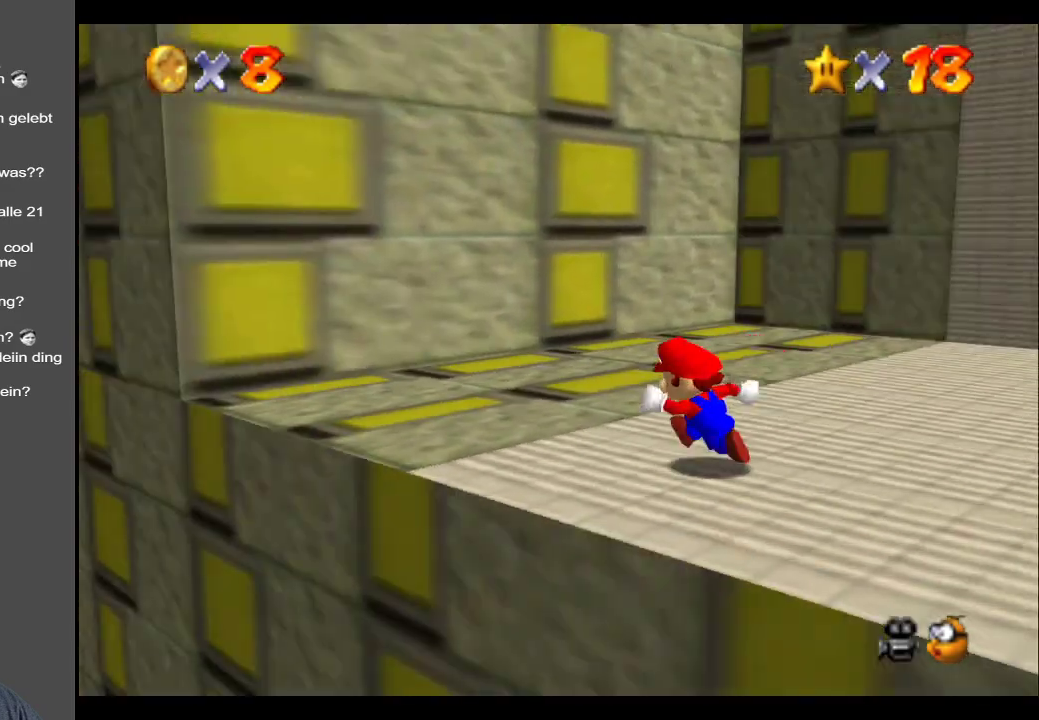
{"buttons": ["Y"], "left_stick": "up-right", "right_stick": "center", "events": [[17, "B", "up"], [50, "left_stick", "up-left"], [267, "left_stick", "up"], [450, "Y", "down"], [450, "left_stick", "up-right"]]}
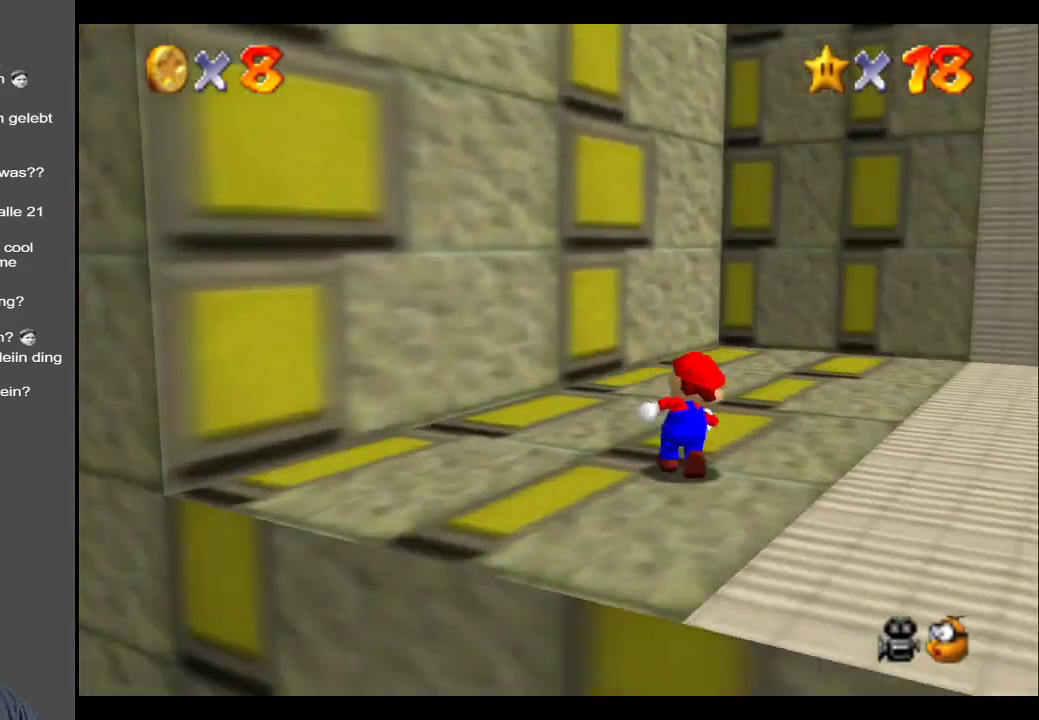
{"buttons": [], "left_stick": "up-right", "right_stick": "center", "events": [[67, "Y", "up"], [217, "Y", "down"], [350, "Y", "up"]]}
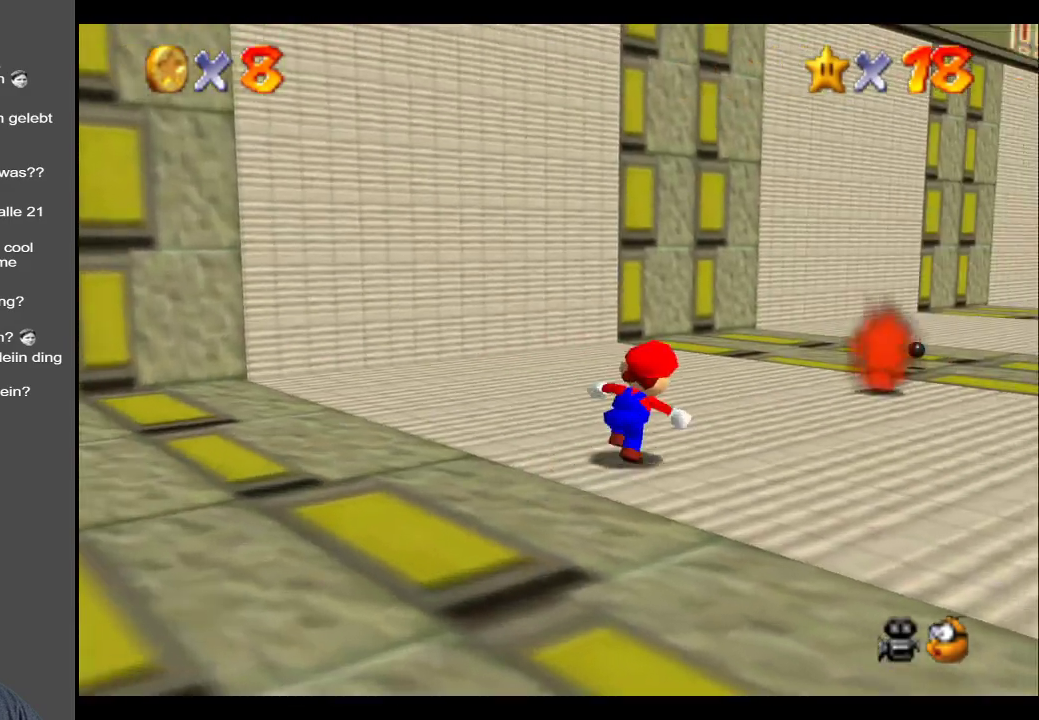
{"buttons": [], "left_stick": "up-right", "right_stick": "center", "events": [[167, "L2", "down"], [250, "A", "down"], [400, "A", "up"], [417, "L2", "up"]]}
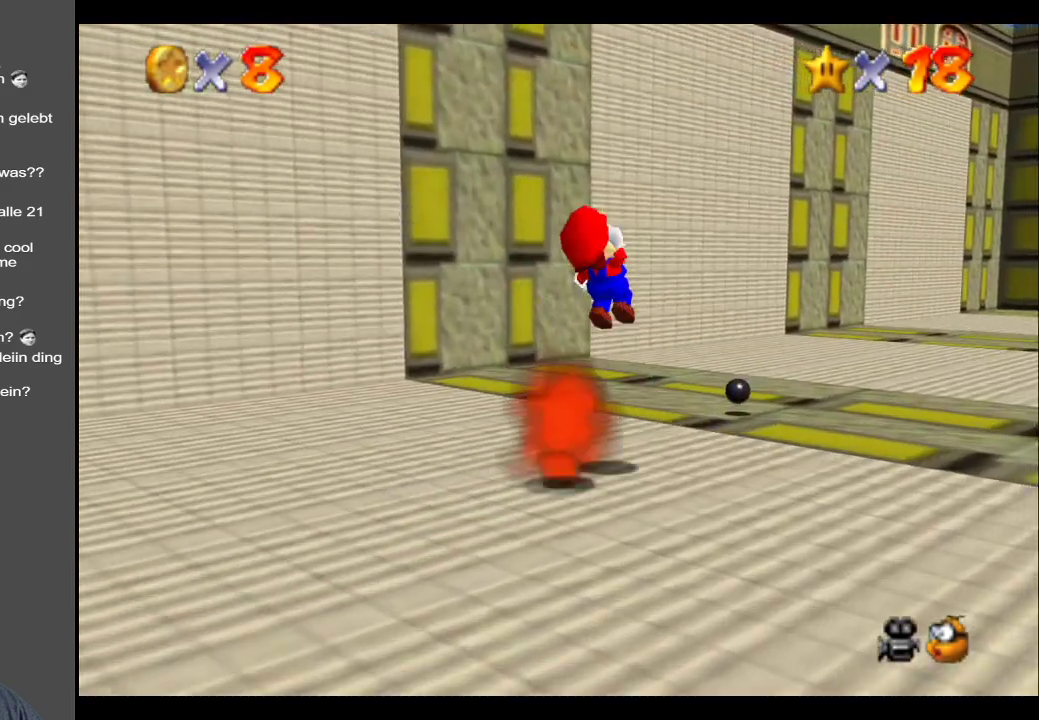
{"buttons": [], "left_stick": "right", "right_stick": "center", "events": [[283, "Y", "down"], [300, "left_stick", "right"], [417, "Y", "up"]]}
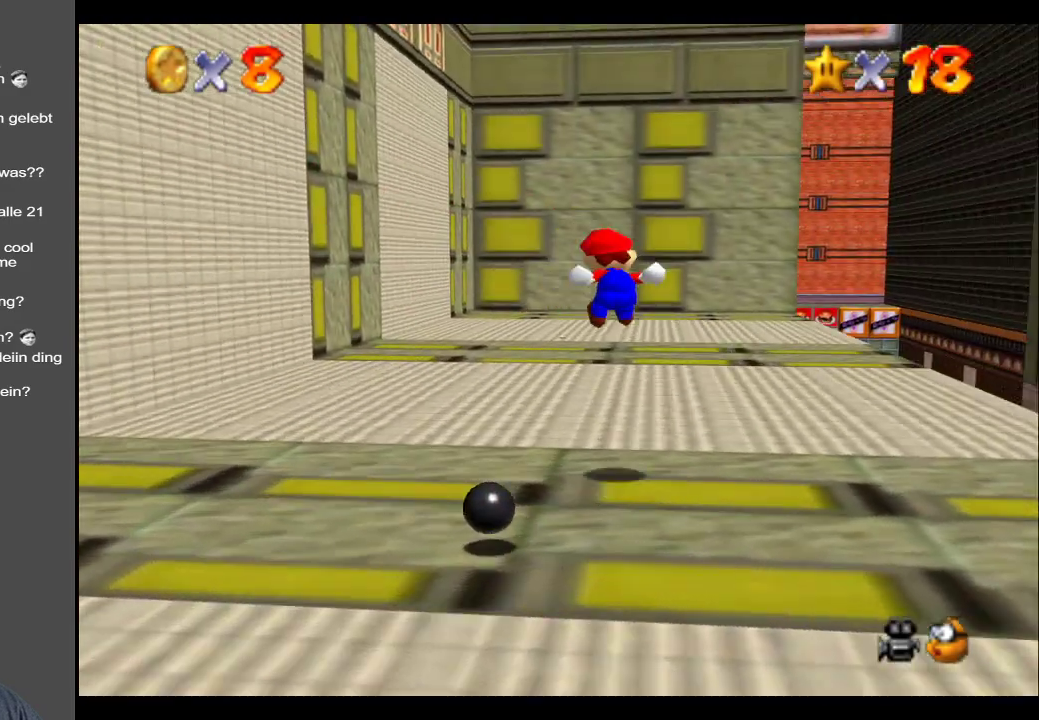
{"buttons": [], "left_stick": "up-right", "right_stick": "center", "events": [[83, "left_stick", "up-right"]]}
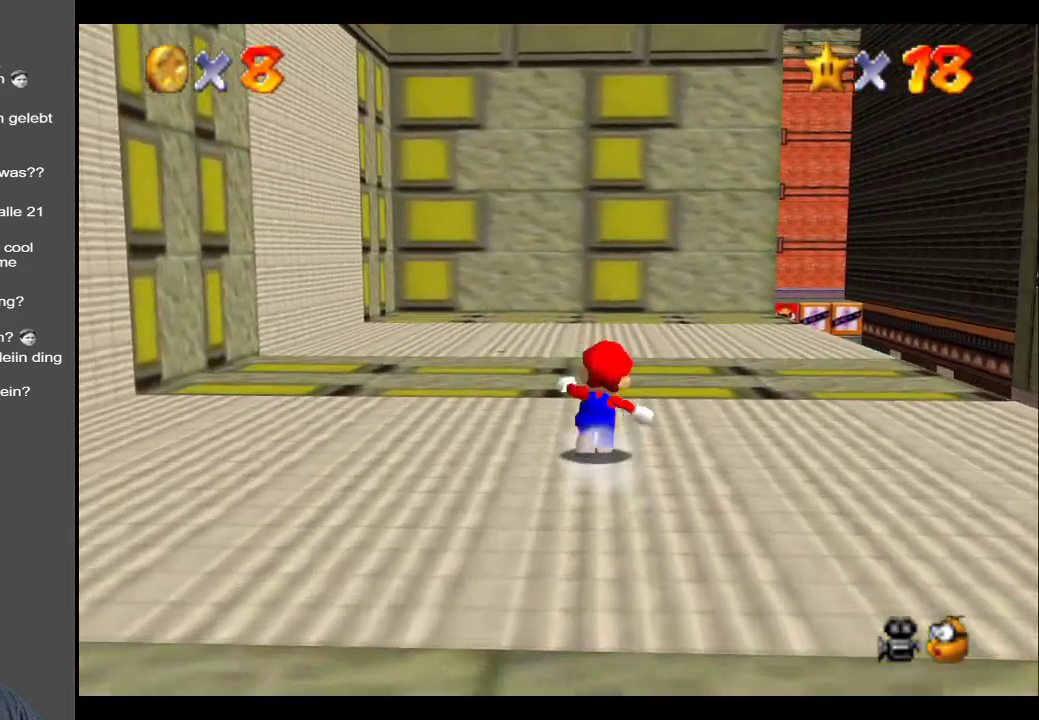
{"buttons": [], "left_stick": "up-left", "right_stick": "center", "events": [[17, "Y", "down"], [83, "left_stick", "up"], [150, "Y", "up"], [200, "left_stick", "up-left"], [250, "Y", "down"], [333, "Y", "up"]]}
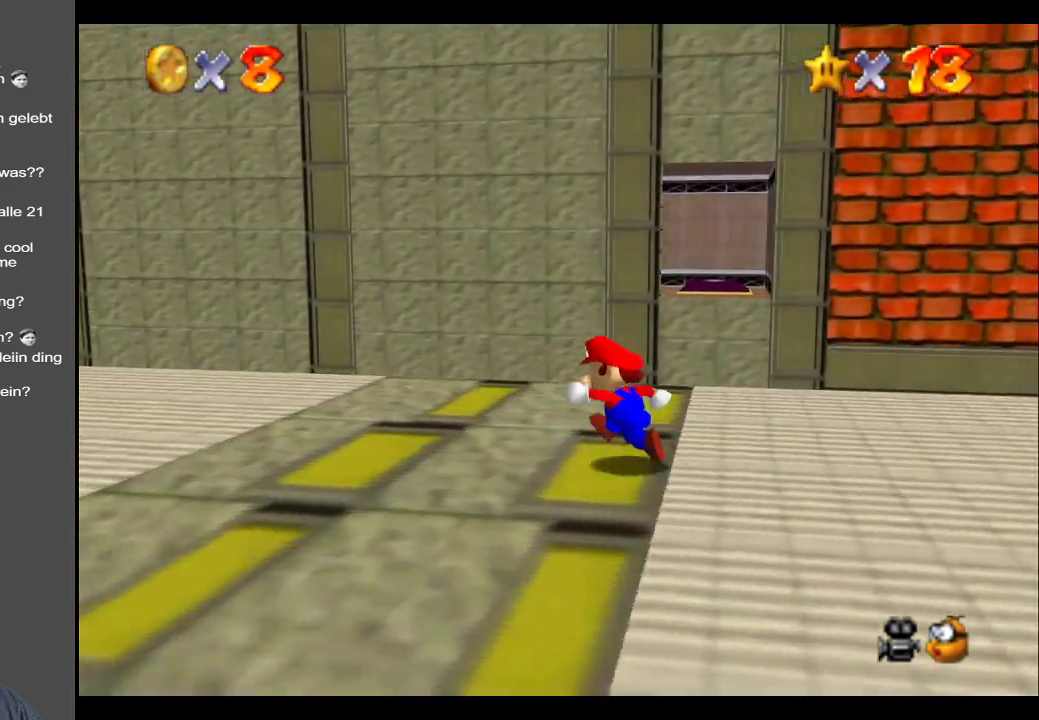
{"buttons": [], "left_stick": "up-left", "right_stick": "center", "events": []}
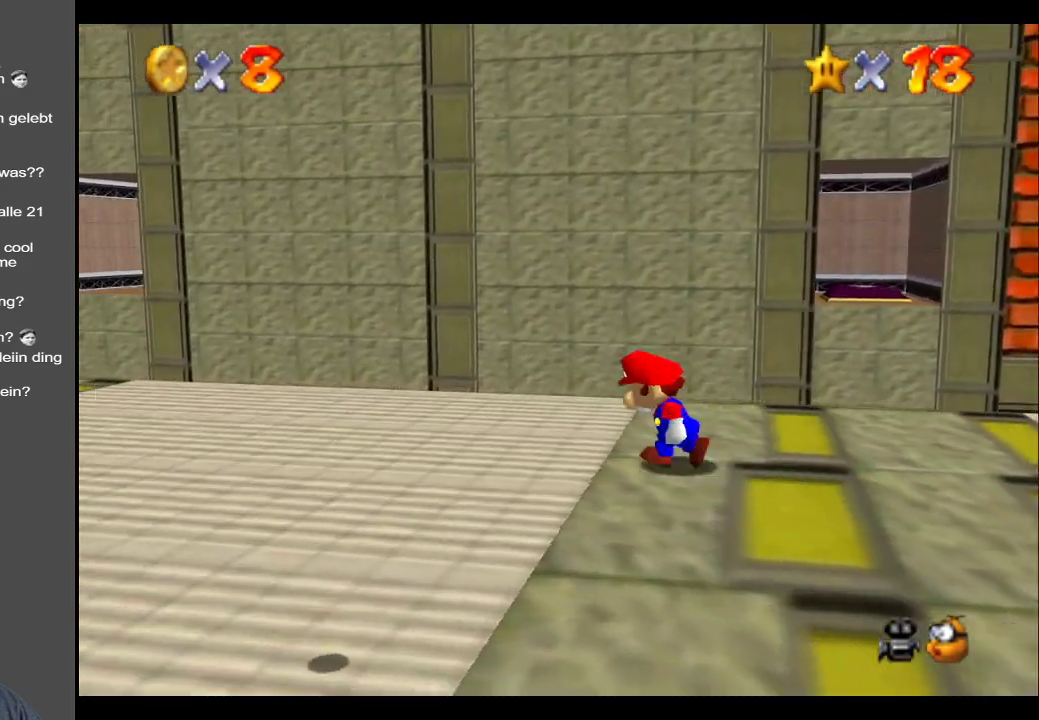
{"buttons": [], "left_stick": "down-right", "right_stick": "center", "events": [[83, "left_stick", "down-left"], [167, "left_stick", "down"], [383, "left_stick", "down-right"]]}